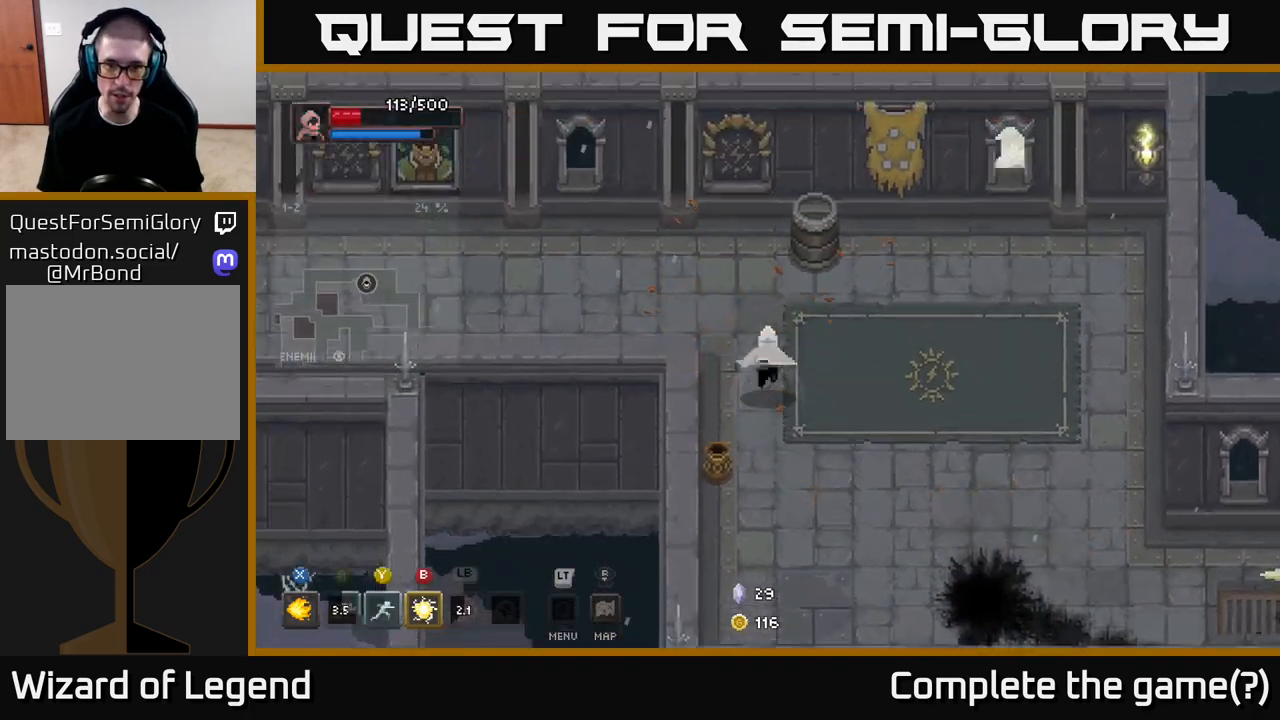
Gameplay with a controller (Xbox layout); each line is a JSON object with the inputs held at the frame after it. "events" lists button and stick changes between this image and that frame as [ms after this image, input, new state], when the widget could be followed in between.
{"buttons": [], "left_stick": "down", "right_stick": "center", "events": [[433, "left_stick", "right"], [483, "left_stick", "down"]]}
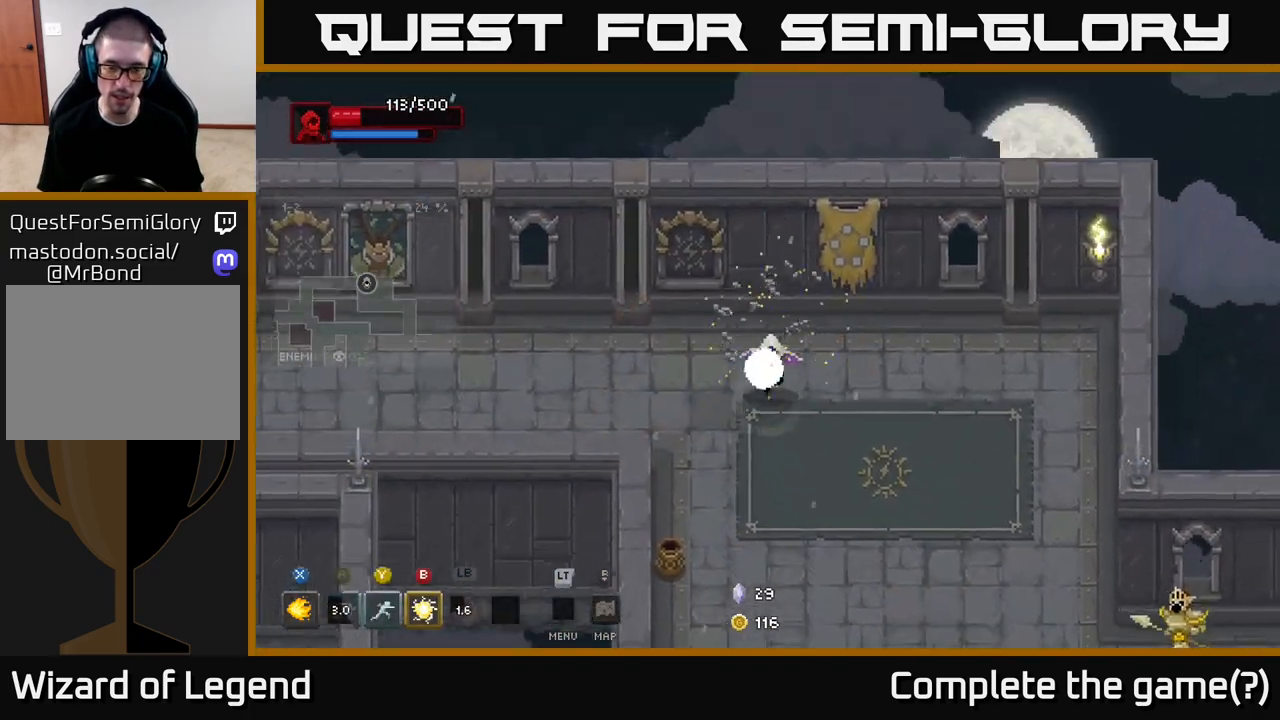
{"buttons": [], "left_stick": "down", "right_stick": "center", "events": [[17, "left_stick", "down-left"], [483, "left_stick", "down"]]}
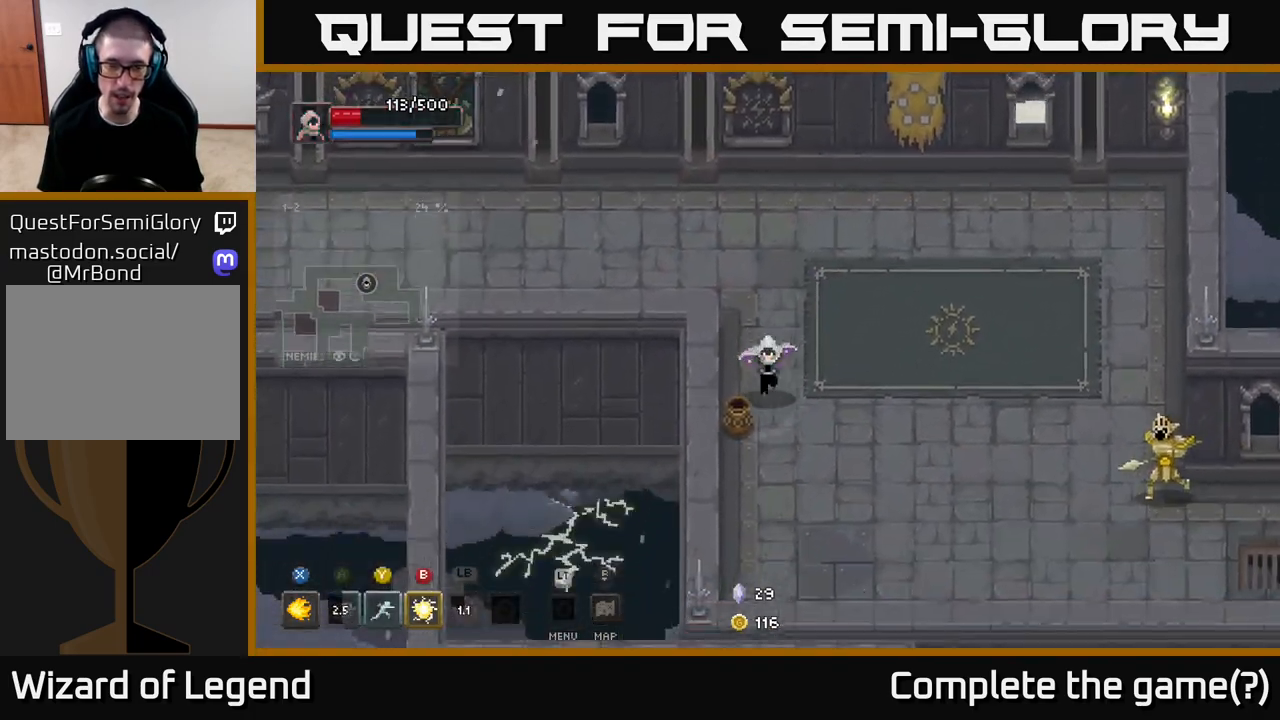
{"buttons": [], "left_stick": "right", "right_stick": "center", "events": [[133, "left_stick", "down-right"], [383, "left_stick", "right"]]}
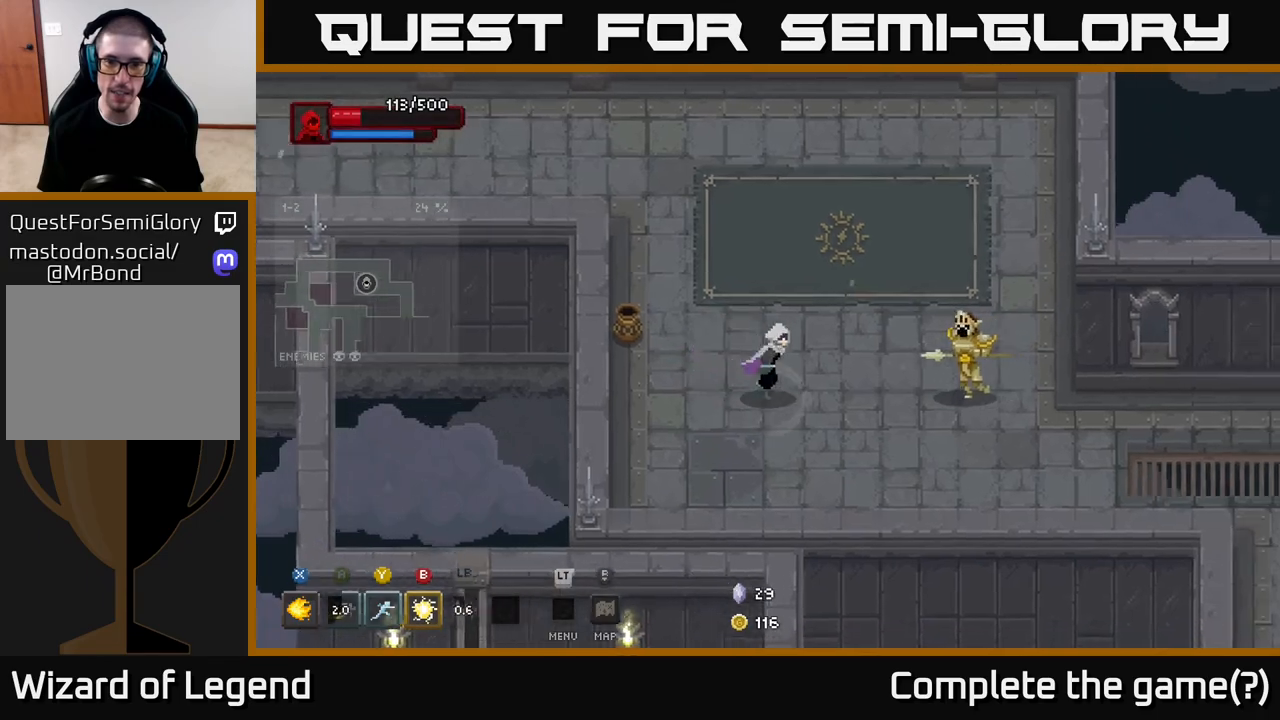
{"buttons": ["X"], "left_stick": "right", "right_stick": "center", "events": [[167, "X", "down"]]}
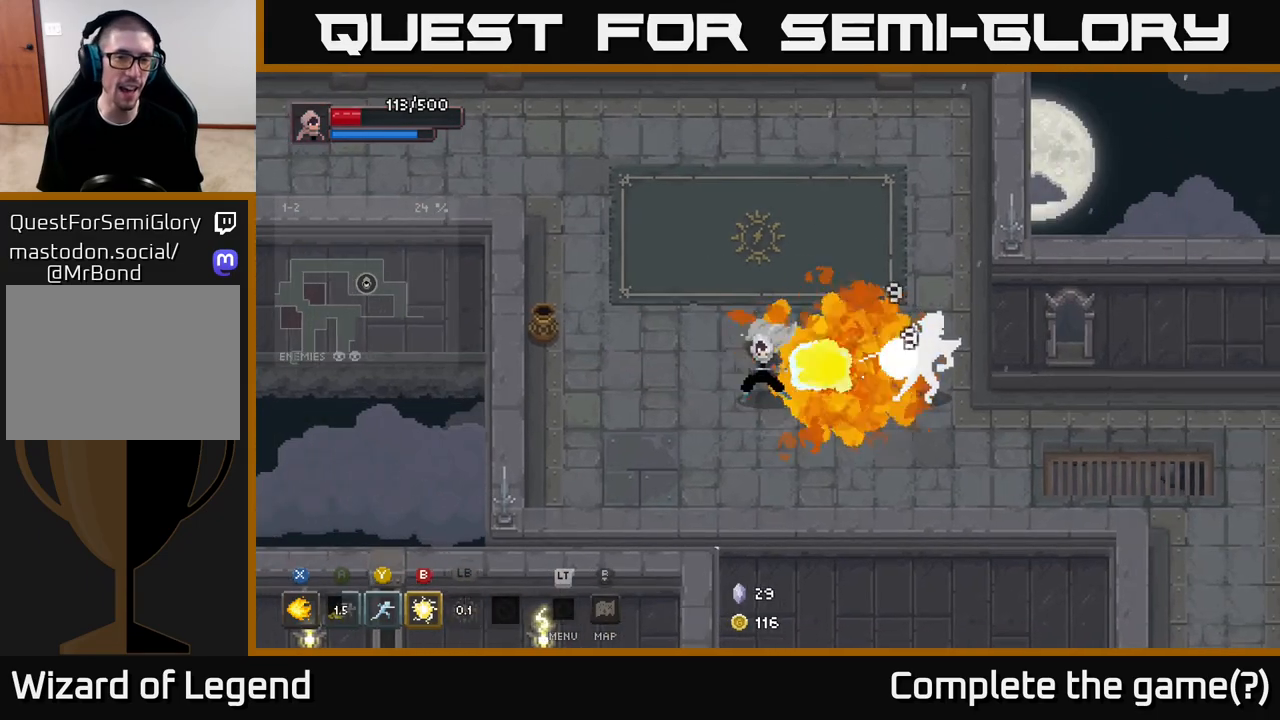
{"buttons": ["X"], "left_stick": "right", "right_stick": "center", "events": []}
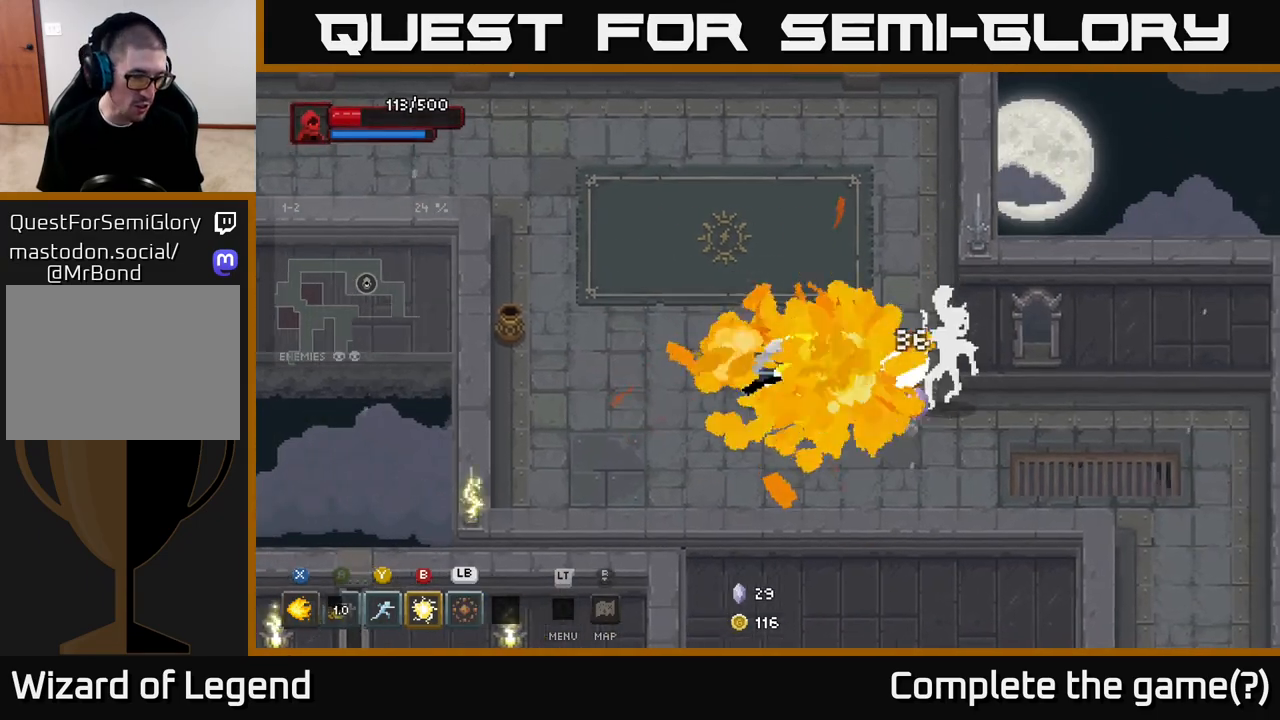
{"buttons": [], "left_stick": "left", "right_stick": "center", "events": [[183, "left_stick", "center"], [217, "X", "up"], [367, "left_stick", "left"]]}
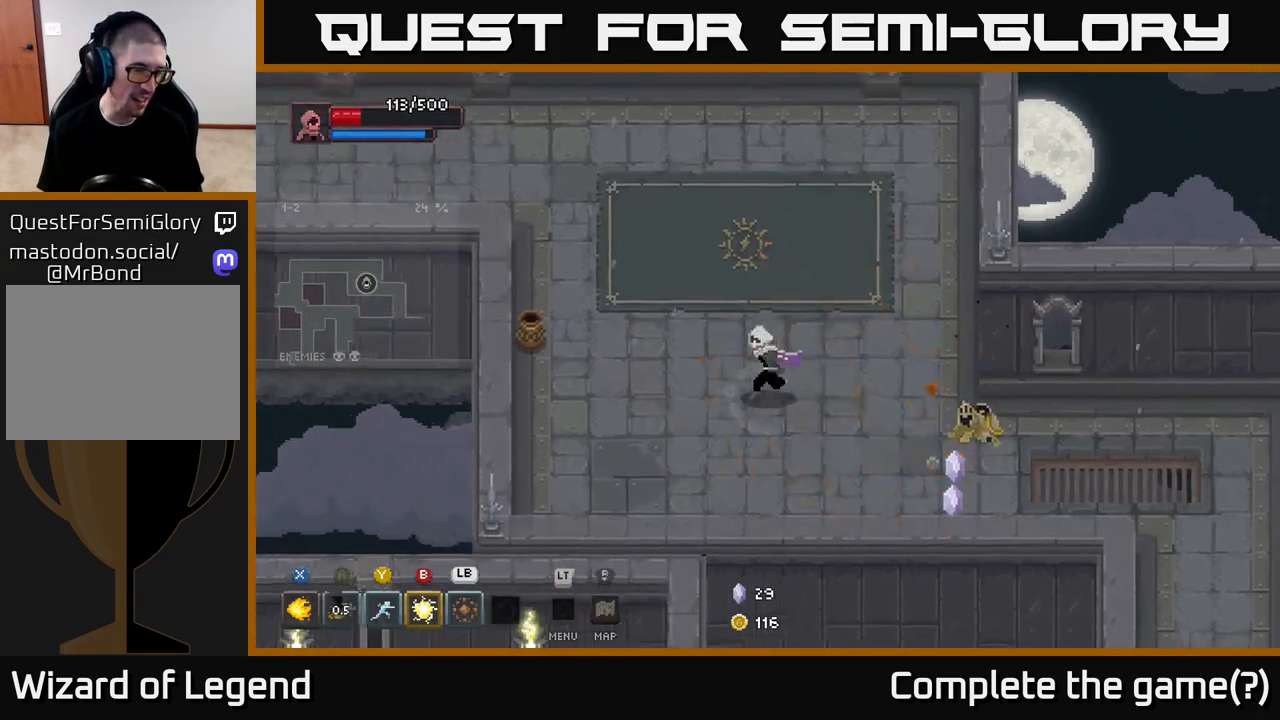
{"buttons": [], "left_stick": "left", "right_stick": "center", "events": []}
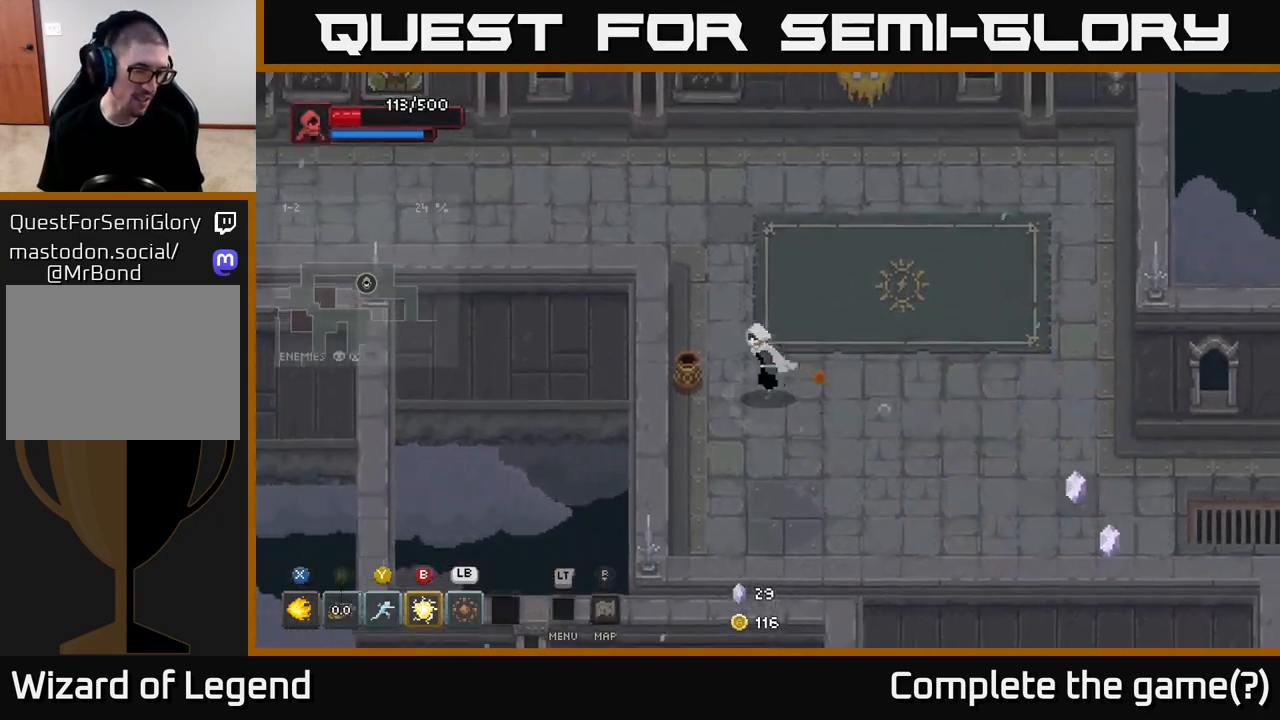
{"buttons": [], "left_stick": "down-right", "right_stick": "center", "events": [[100, "X", "down"], [167, "X", "up"], [417, "left_stick", "down"], [500, "left_stick", "down-right"]]}
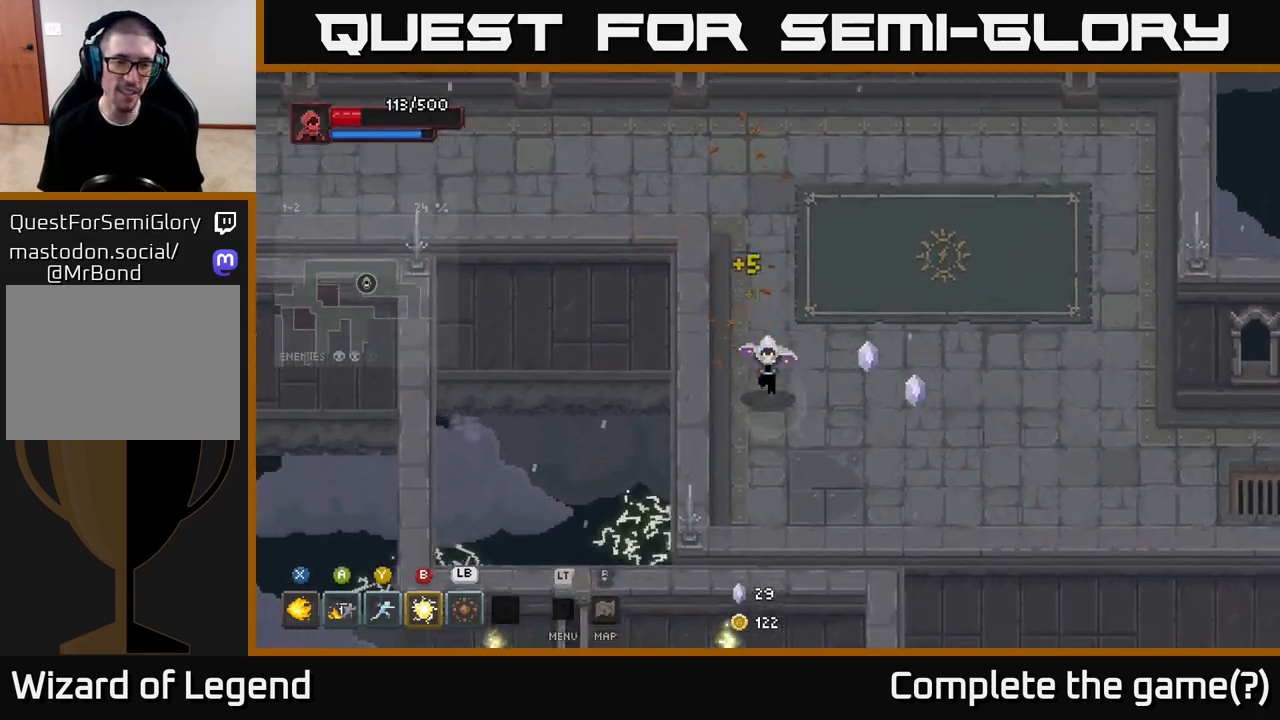
{"buttons": [], "left_stick": "down-right", "right_stick": "center", "events": [[183, "left_stick", "right"], [467, "left_stick", "down-right"]]}
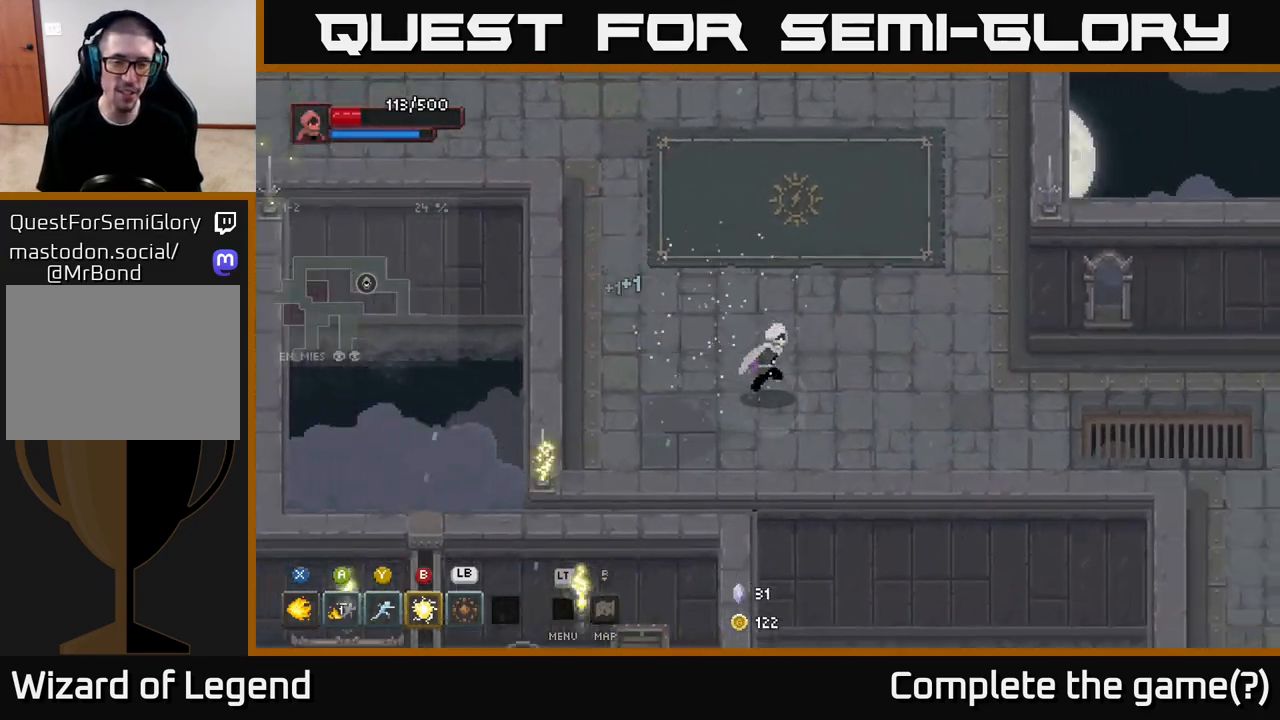
{"buttons": [], "left_stick": "right", "right_stick": "center", "events": [[183, "left_stick", "right"]]}
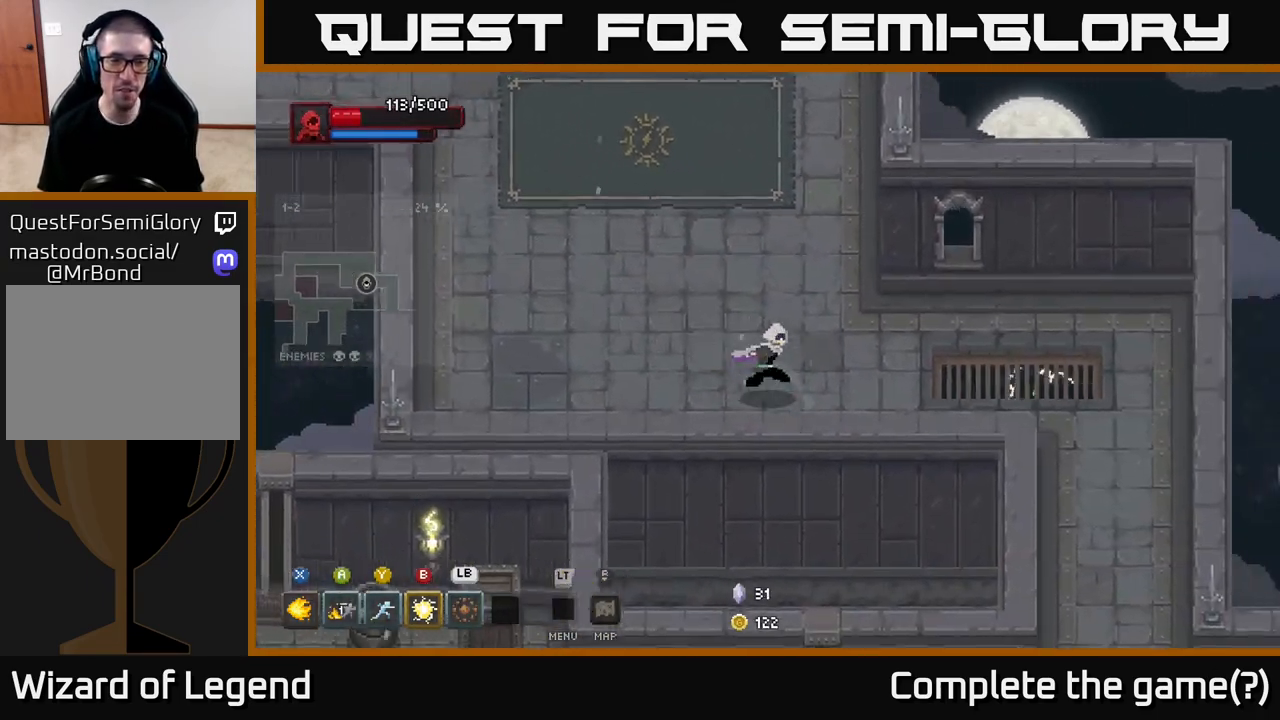
{"buttons": [], "left_stick": "right", "right_stick": "center", "events": [[183, "left_stick", "down-right"], [333, "left_stick", "right"]]}
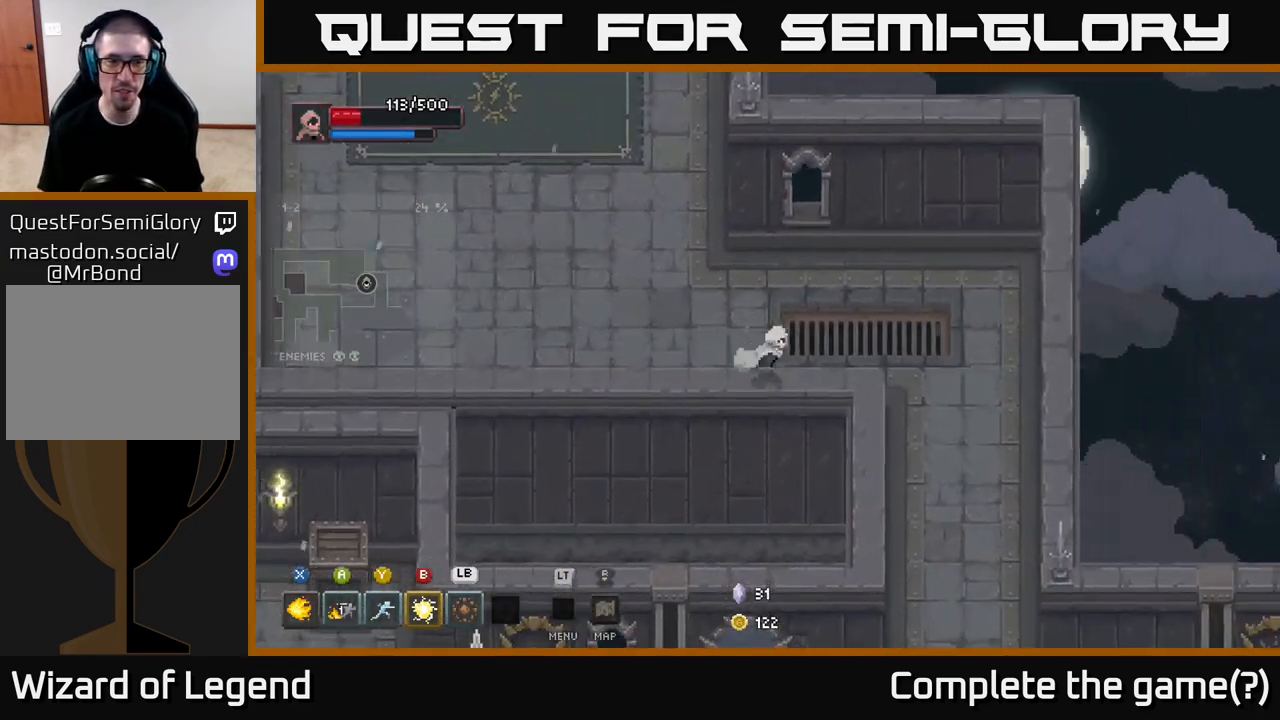
{"buttons": [], "left_stick": "down-right", "right_stick": "center", "events": [[367, "left_stick", "down-right"]]}
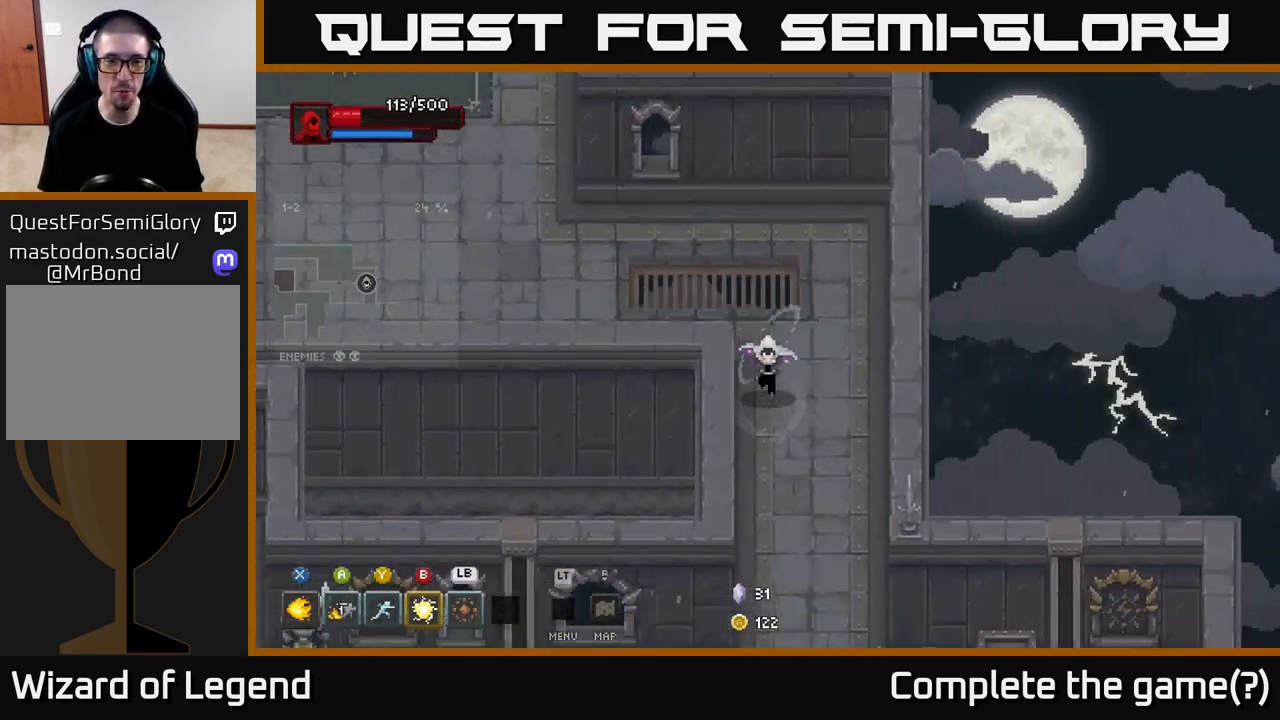
{"buttons": [], "left_stick": "down", "right_stick": "center", "events": [[17, "left_stick", "down"]]}
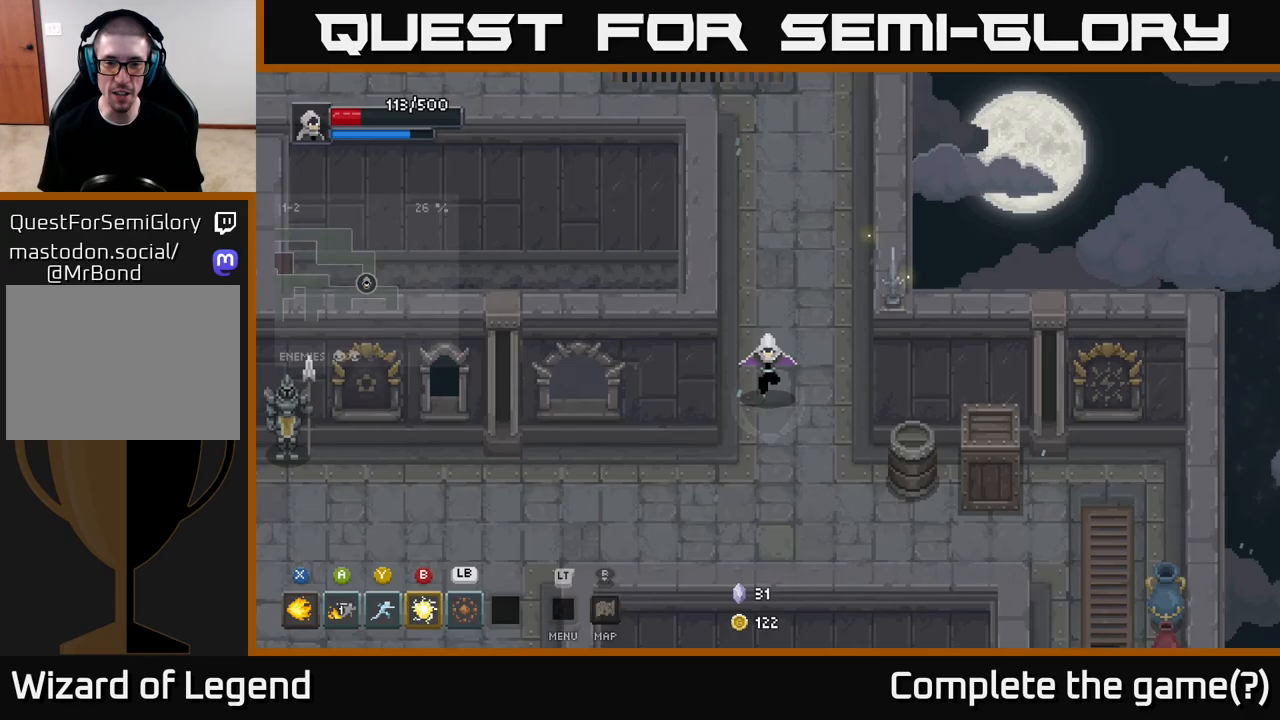
{"buttons": [], "left_stick": "right", "right_stick": "center", "events": [[233, "left_stick", "right"]]}
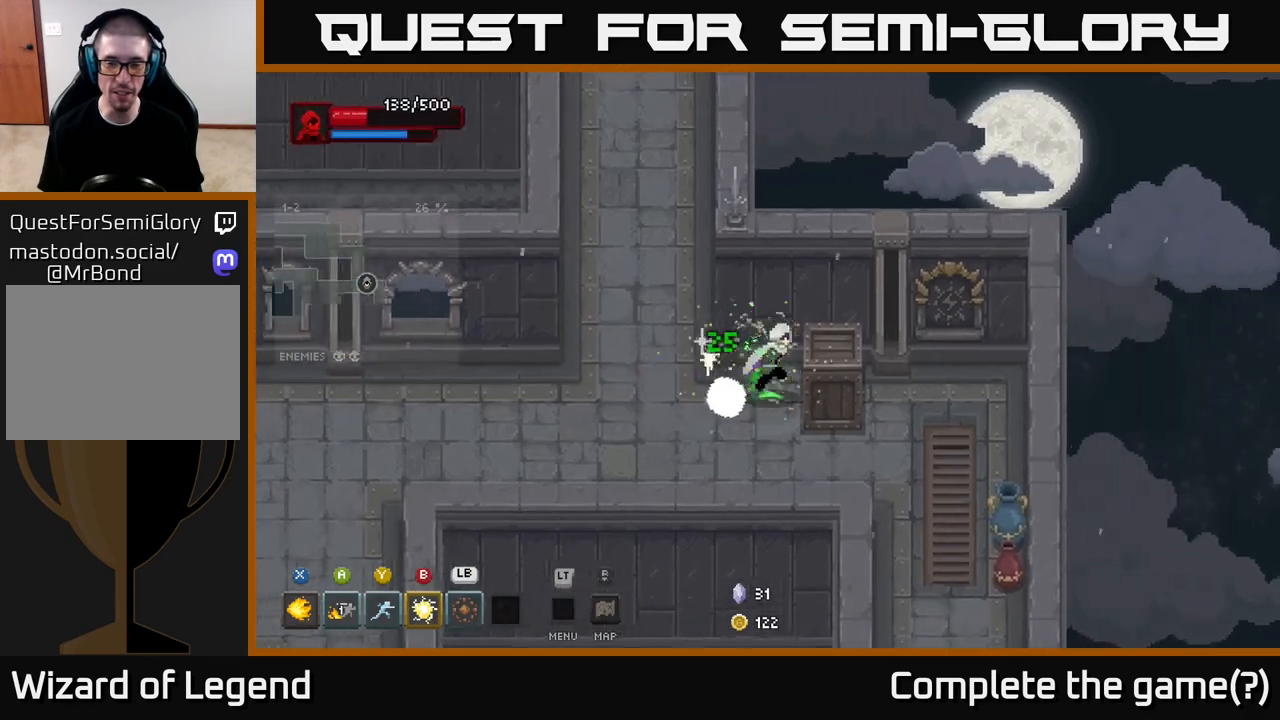
{"buttons": [], "left_stick": "down-right", "right_stick": "center", "events": [[483, "left_stick", "down-right"]]}
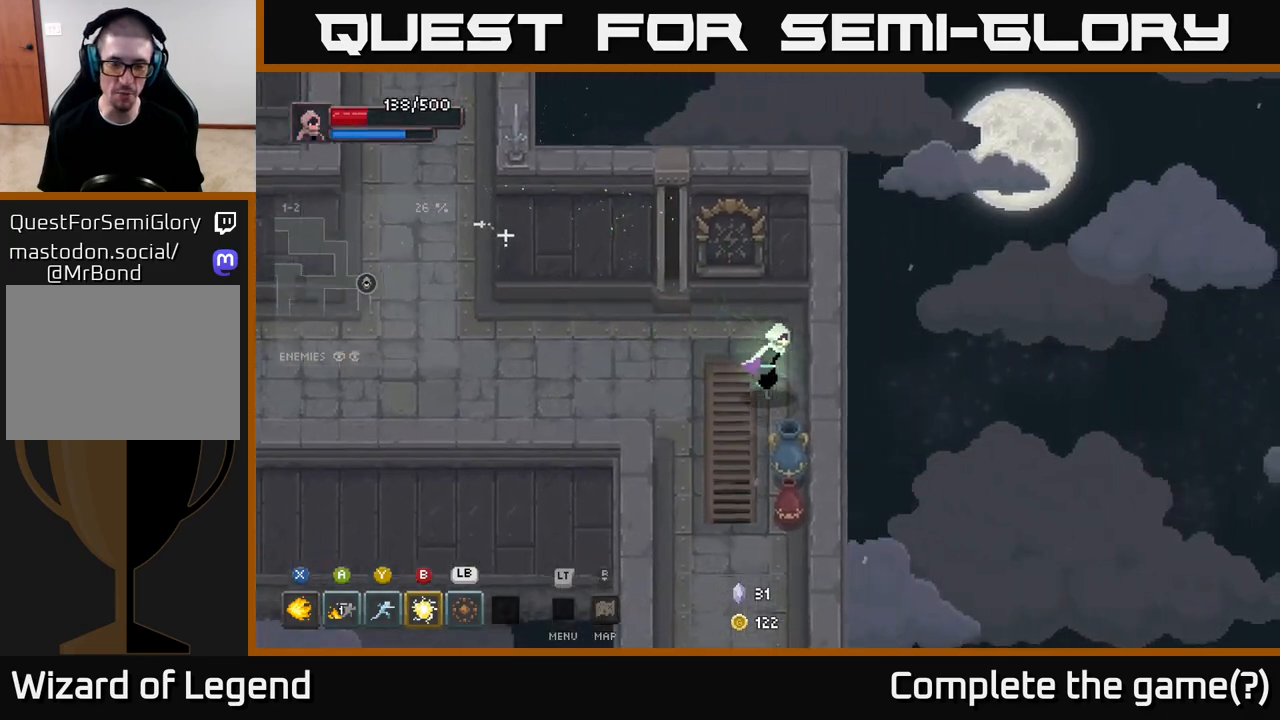
{"buttons": [], "left_stick": "down", "right_stick": "center", "events": [[150, "left_stick", "down"]]}
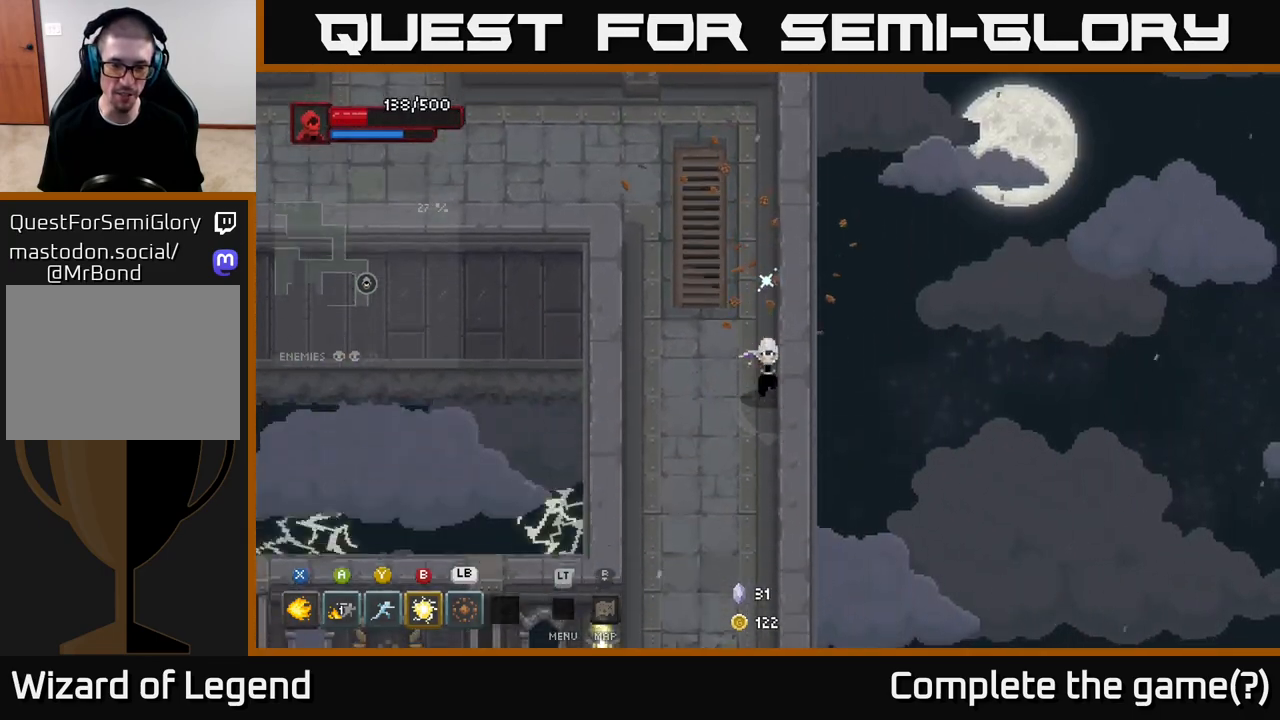
{"buttons": [], "left_stick": "down", "right_stick": "center", "events": []}
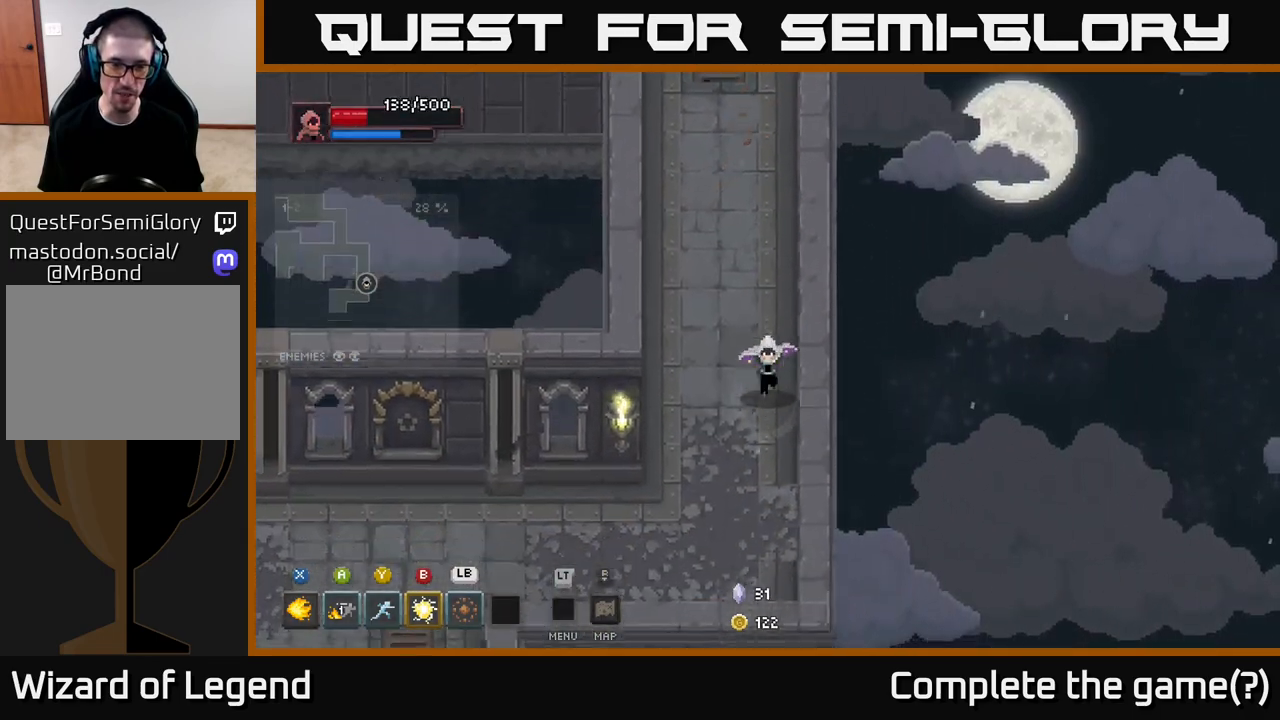
{"buttons": [], "left_stick": "down-left", "right_stick": "center", "events": [[233, "left_stick", "down-left"]]}
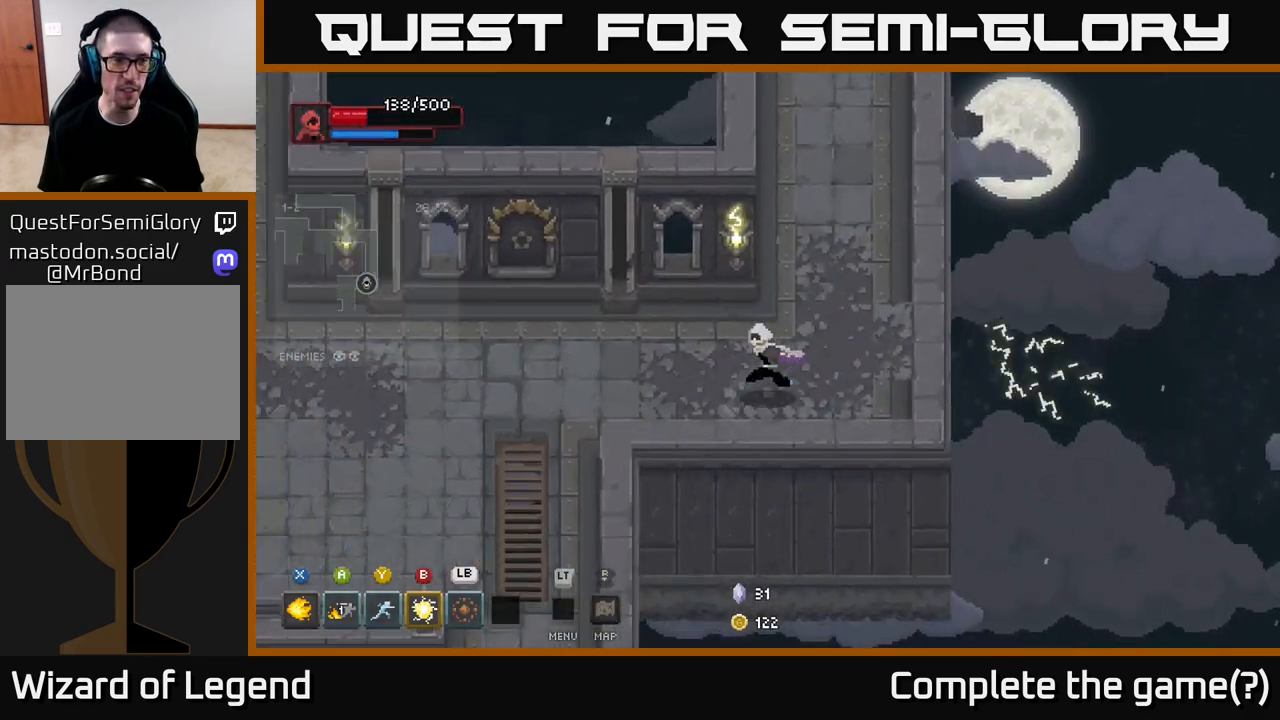
{"buttons": [], "left_stick": "down-left", "right_stick": "center", "events": [[17, "left_stick", "left"], [467, "left_stick", "down-left"]]}
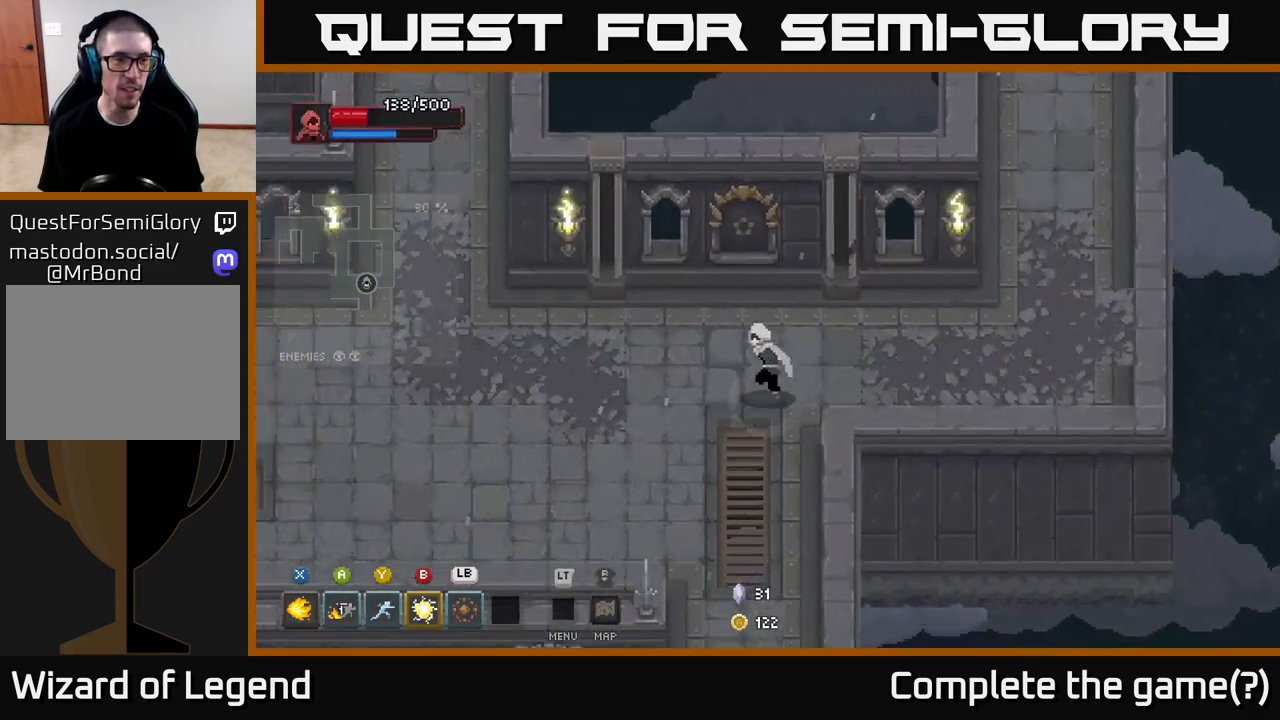
{"buttons": [], "left_stick": "up-left", "right_stick": "center", "events": [[217, "left_stick", "left"], [450, "left_stick", "up-left"]]}
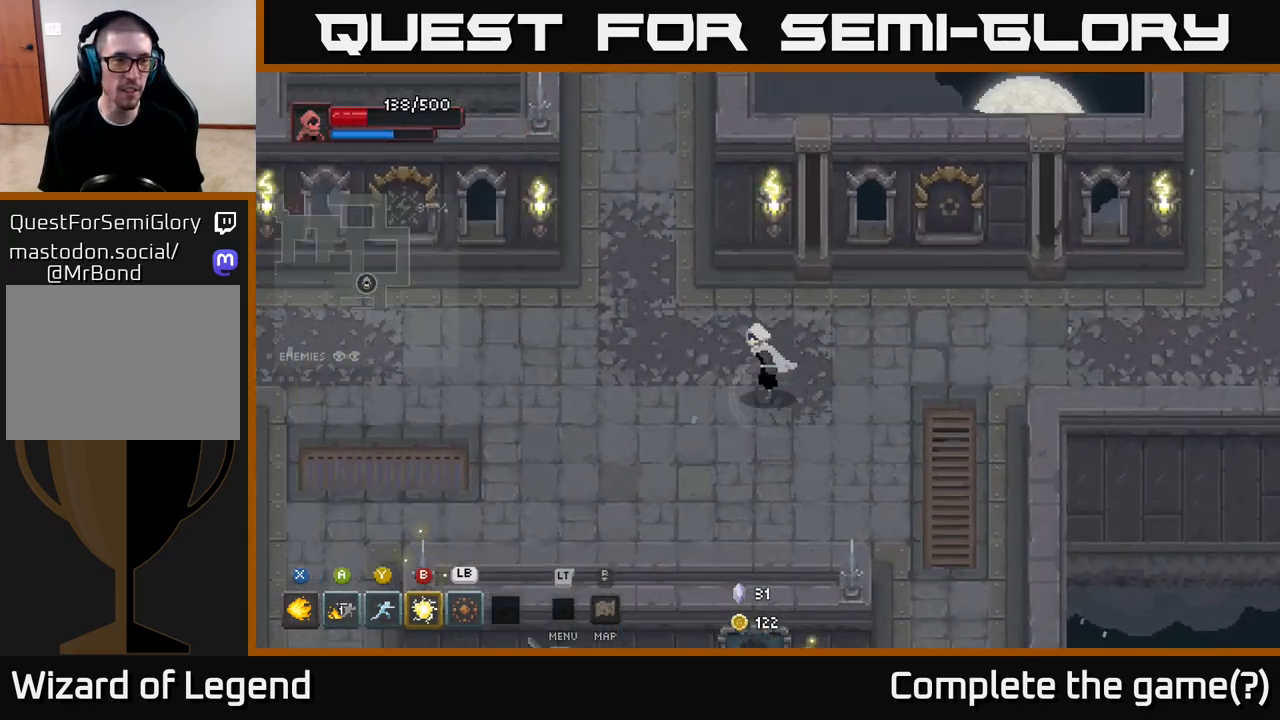
{"buttons": [], "left_stick": "up-left", "right_stick": "center", "events": [[350, "left_stick", "up"], [467, "left_stick", "up-left"]]}
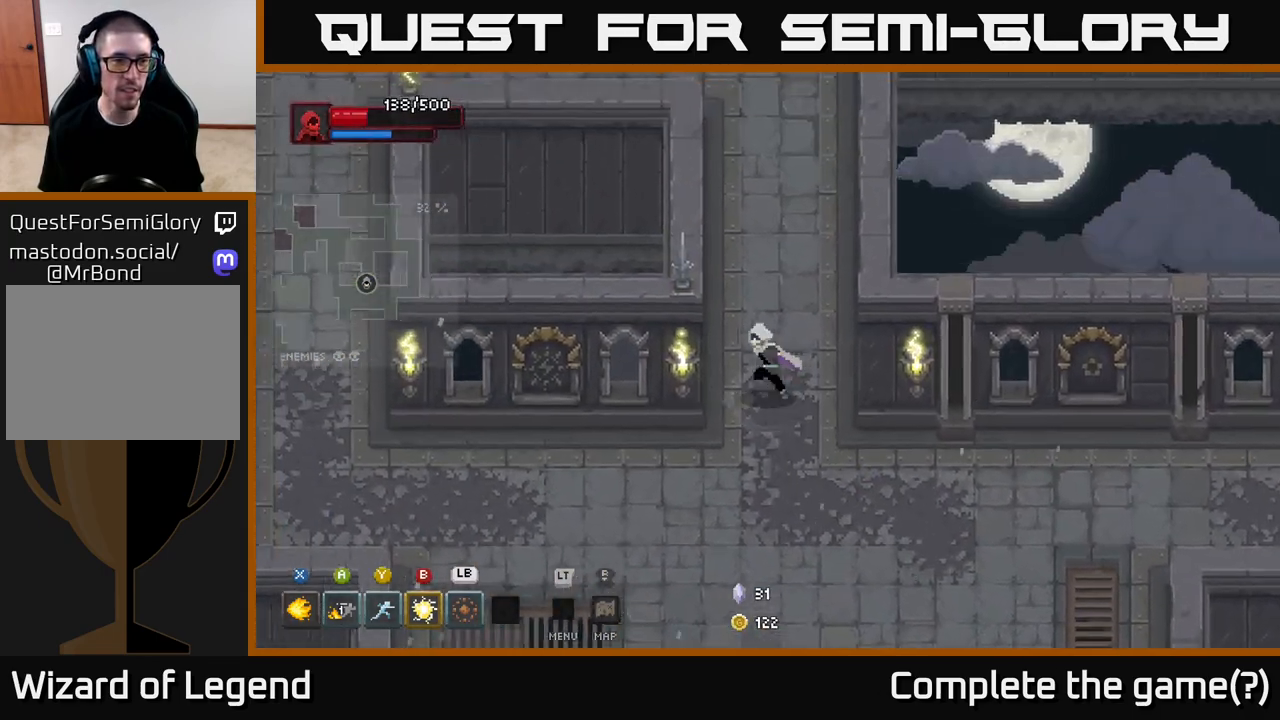
{"buttons": [], "left_stick": "up-right", "right_stick": "center", "events": [[17, "left_stick", "left"], [133, "left_stick", "down-left"], [400, "left_stick", "up-left"], [483, "left_stick", "up-right"]]}
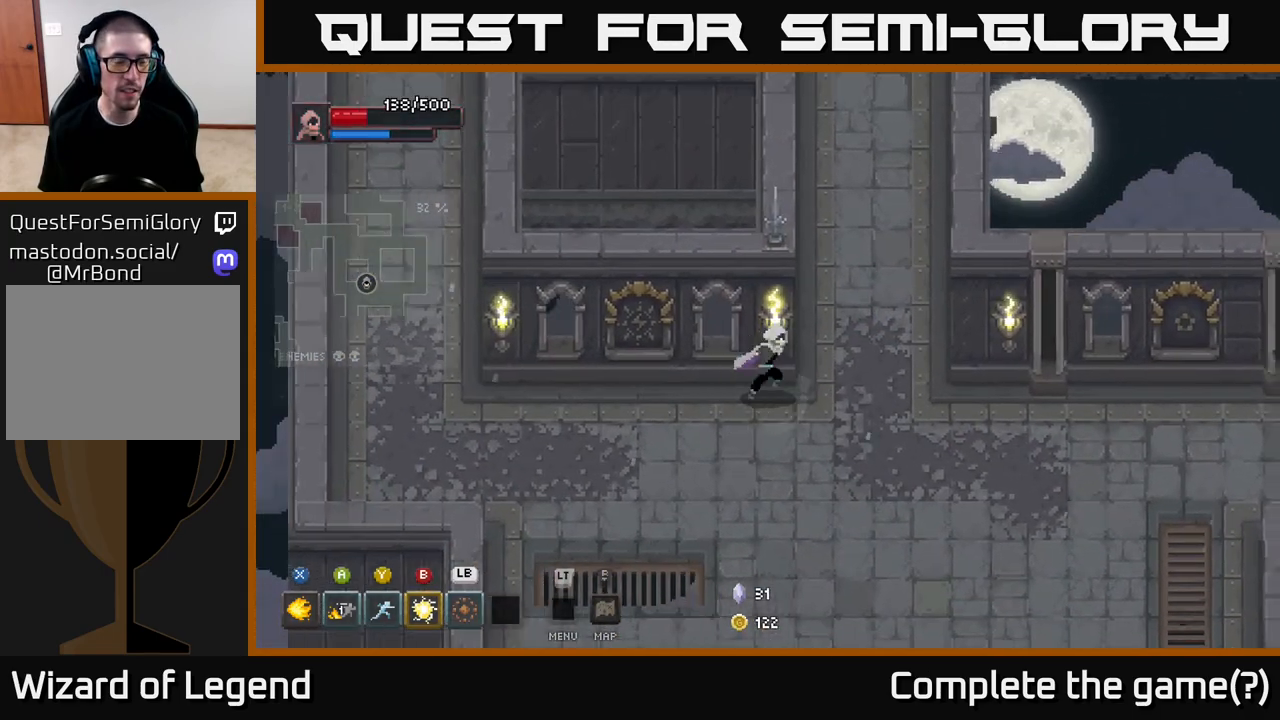
{"buttons": [], "left_stick": "up", "right_stick": "center", "events": [[333, "left_stick", "up"]]}
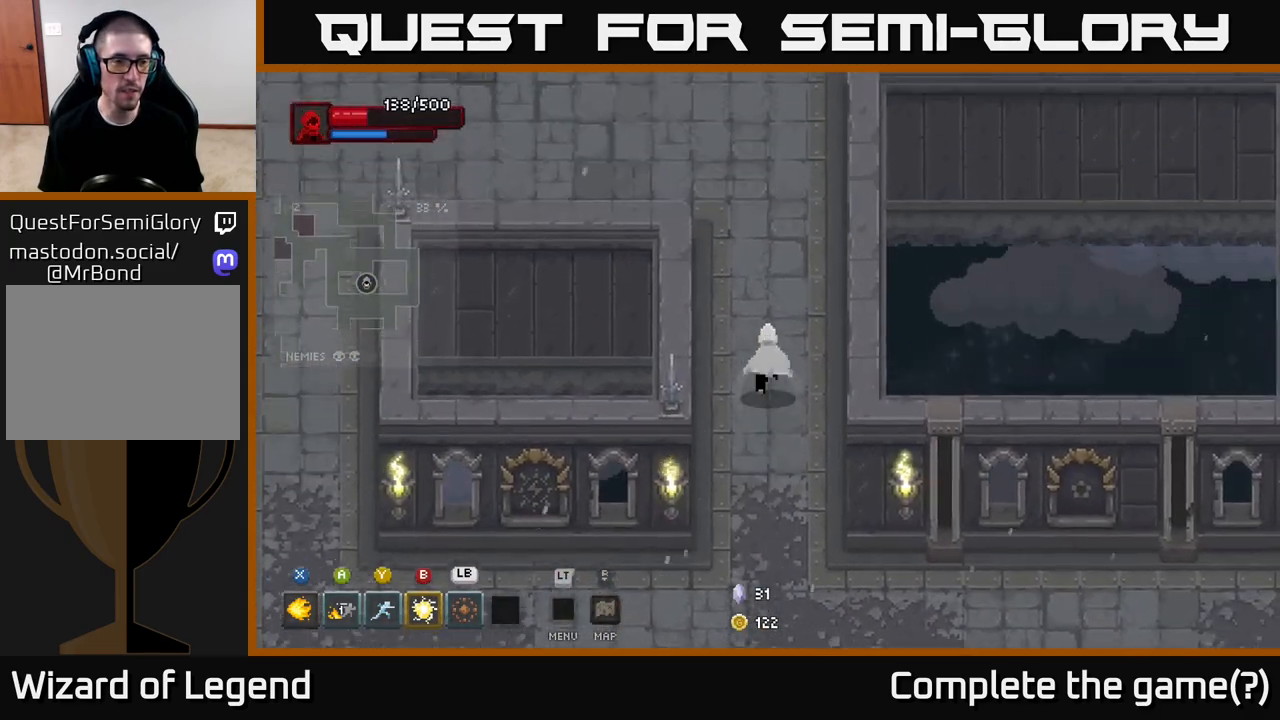
{"buttons": [], "left_stick": "down", "right_stick": "center", "events": [[350, "left_stick", "down-right"], [400, "left_stick", "down"]]}
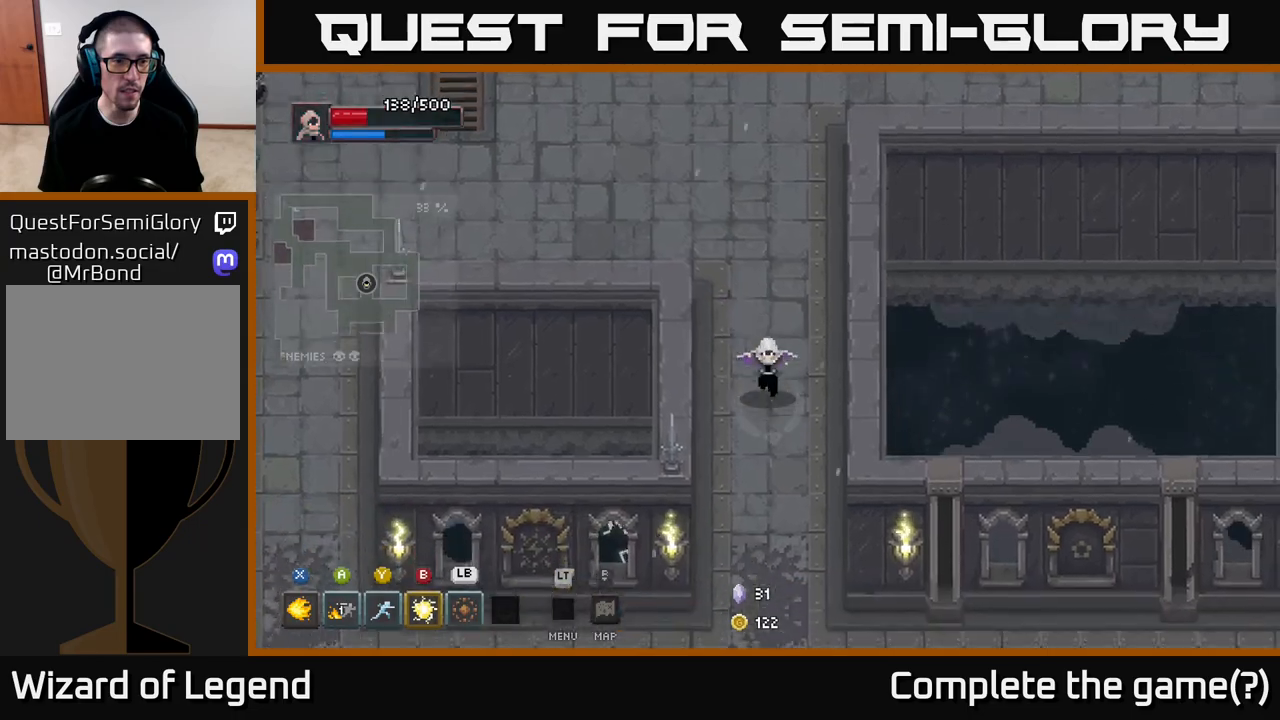
{"buttons": [], "left_stick": "down-left", "right_stick": "center", "events": [[417, "left_stick", "down-left"]]}
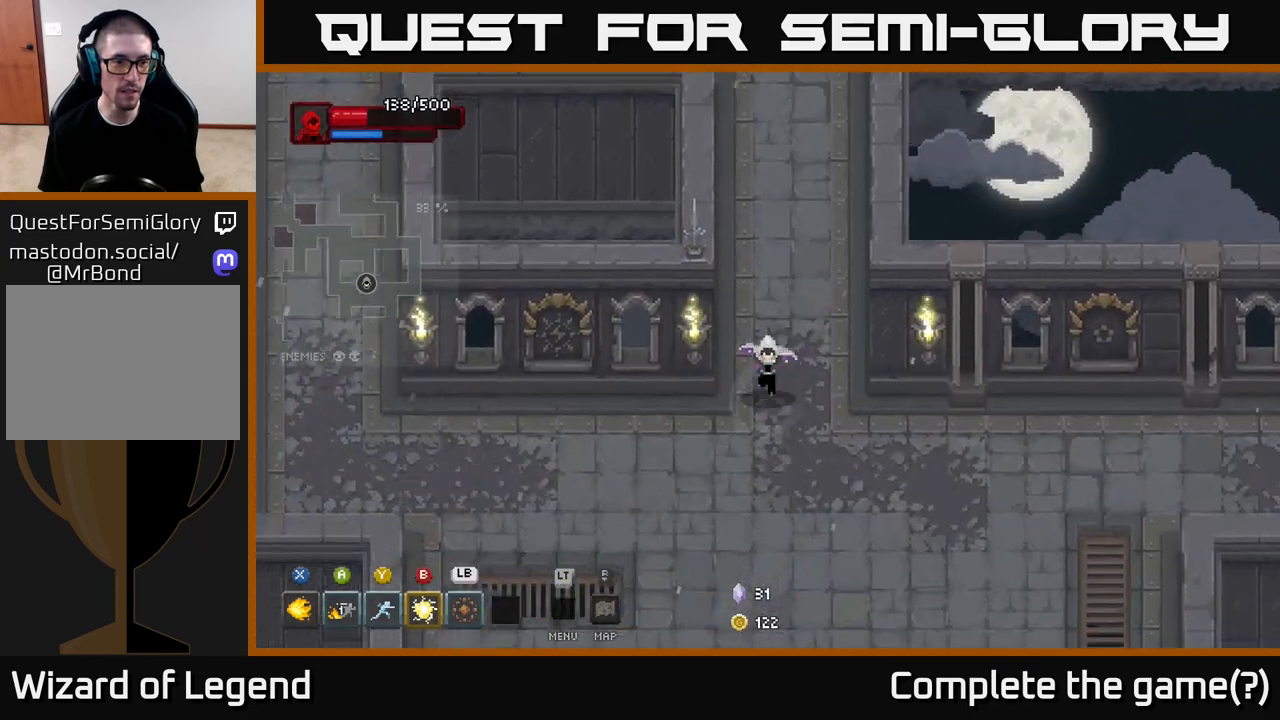
{"buttons": [], "left_stick": "down-left", "right_stick": "center", "events": []}
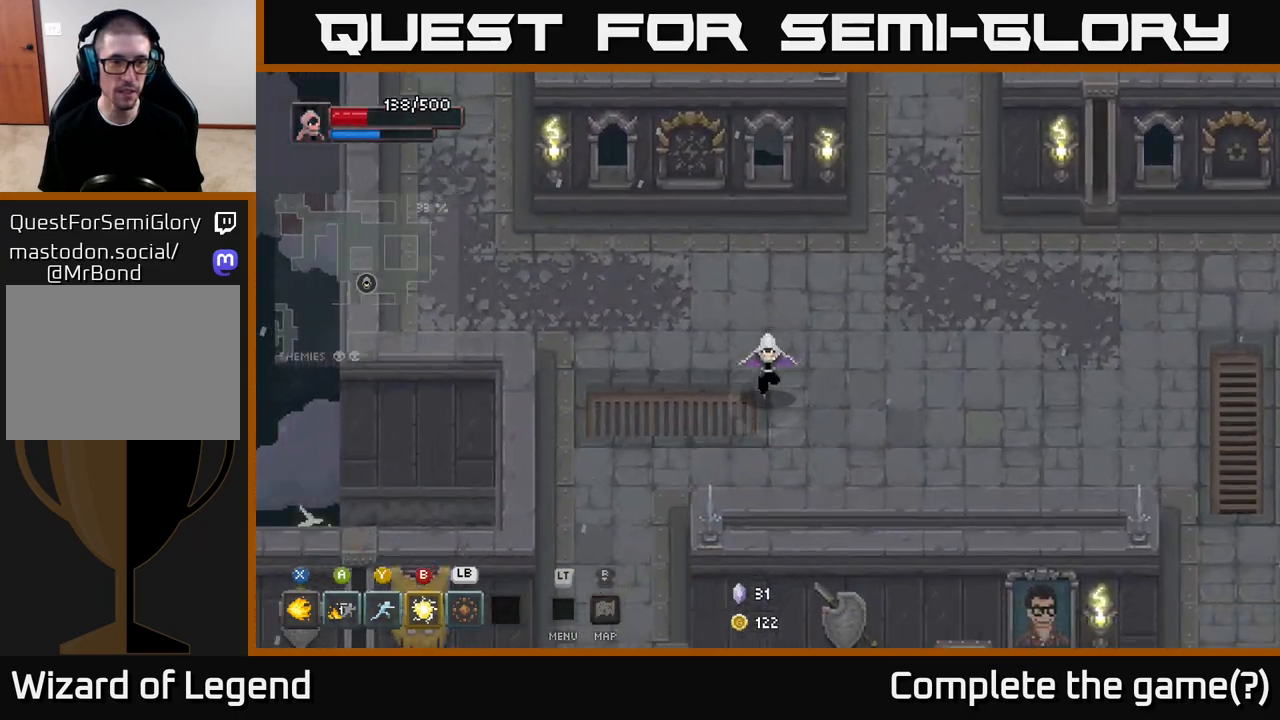
{"buttons": [], "left_stick": "down", "right_stick": "center", "events": [[417, "left_stick", "down"]]}
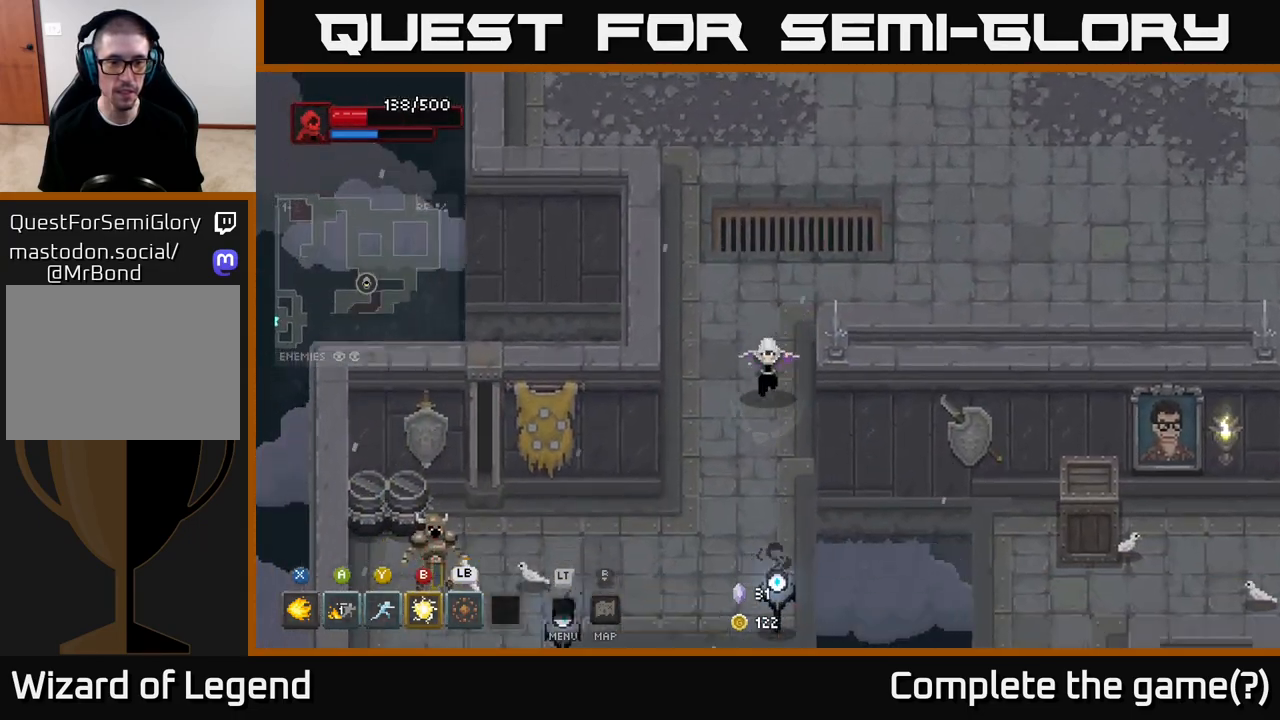
{"buttons": [], "left_stick": "down-left", "right_stick": "center", "events": [[300, "left_stick", "down-left"]]}
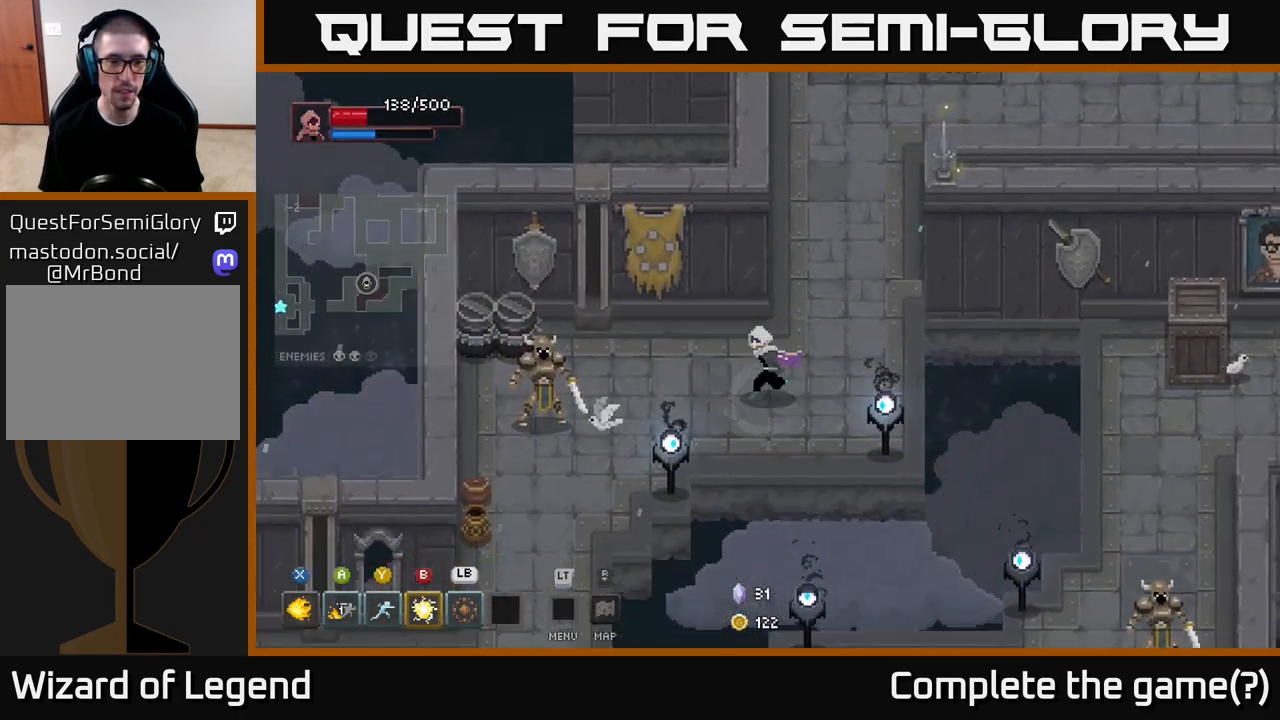
{"buttons": ["X"], "left_stick": "down-left", "right_stick": "center", "events": [[150, "X", "down"]]}
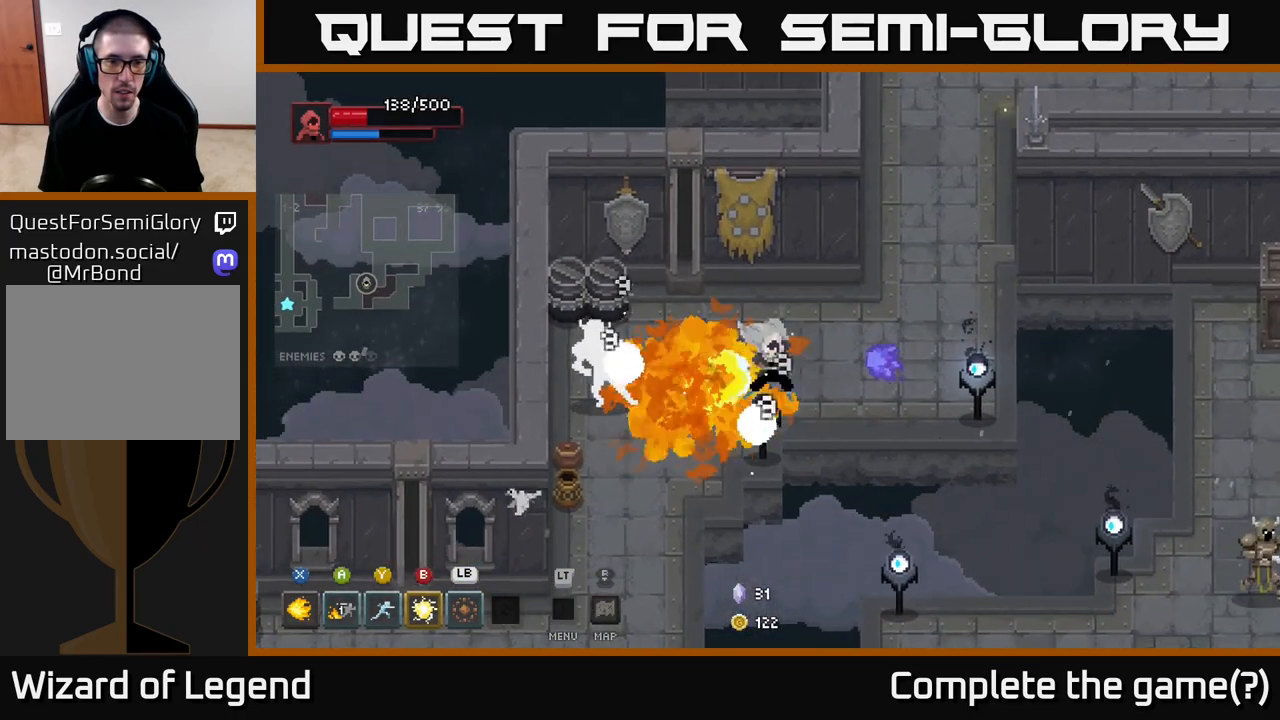
{"buttons": [], "left_stick": "down-left", "right_stick": "center", "events": [[167, "A", "down"], [167, "X", "up"], [250, "A", "up"], [283, "A", "down"], [400, "A", "up"]]}